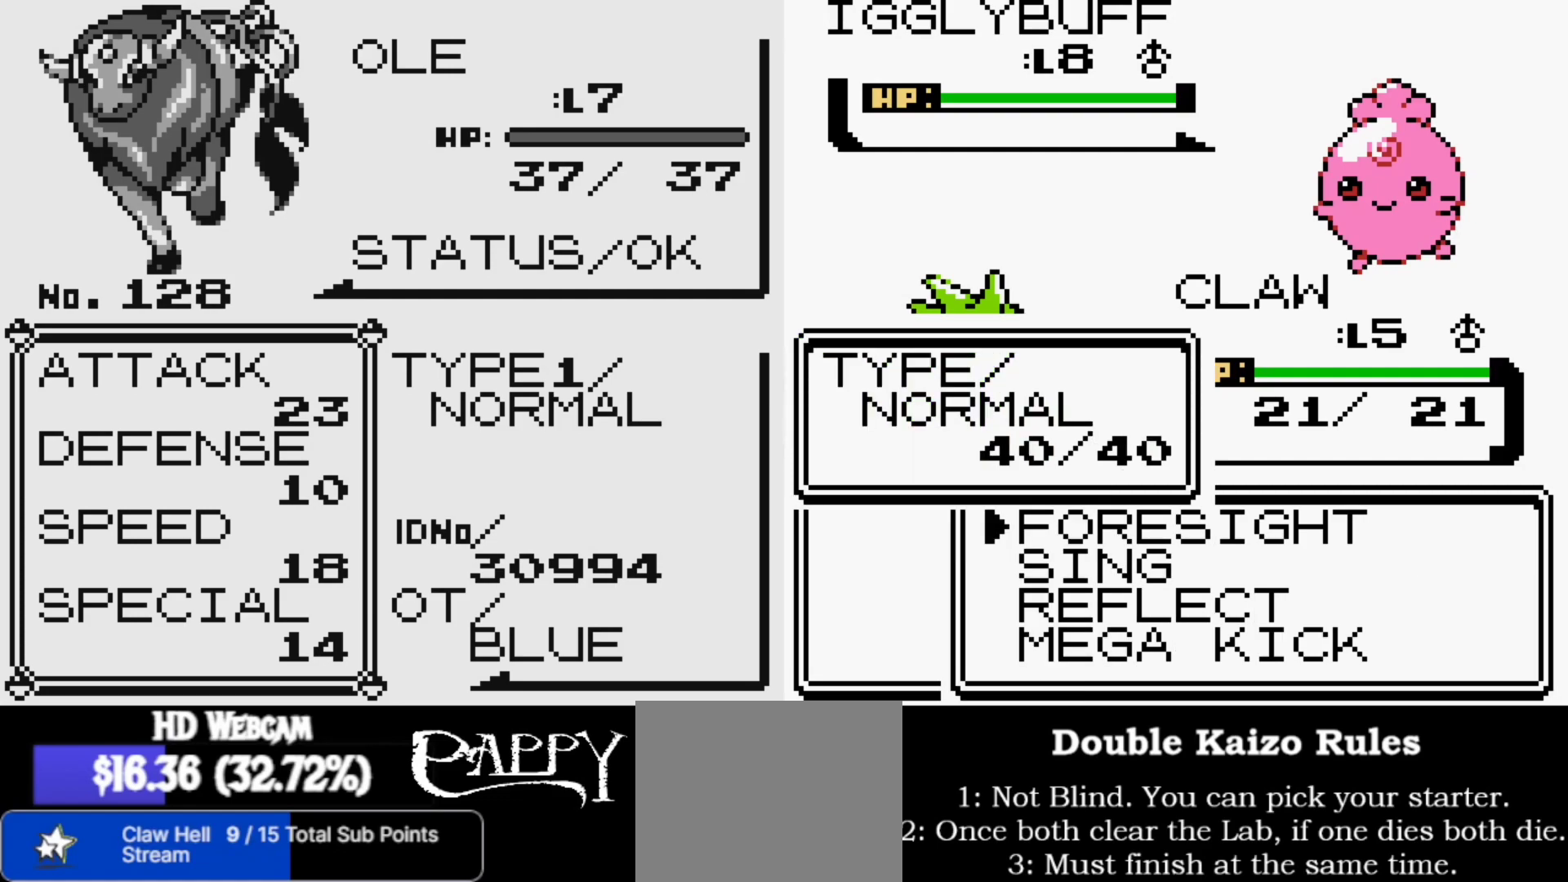
Gameplay with a controller (Nintendo layout); each line is a JSON object with the inputs held at the frame after it. "events" lists button and stick changes between this image and that frame as [ms after this image, input, new state], when the widget could be followed in between. Not read: L1 L3 R1 R3.
{"buttons": [], "left_stick": "center", "right_stick": "center", "events": [[83, "right_stick", "up"], [217, "right_stick", "center"]]}
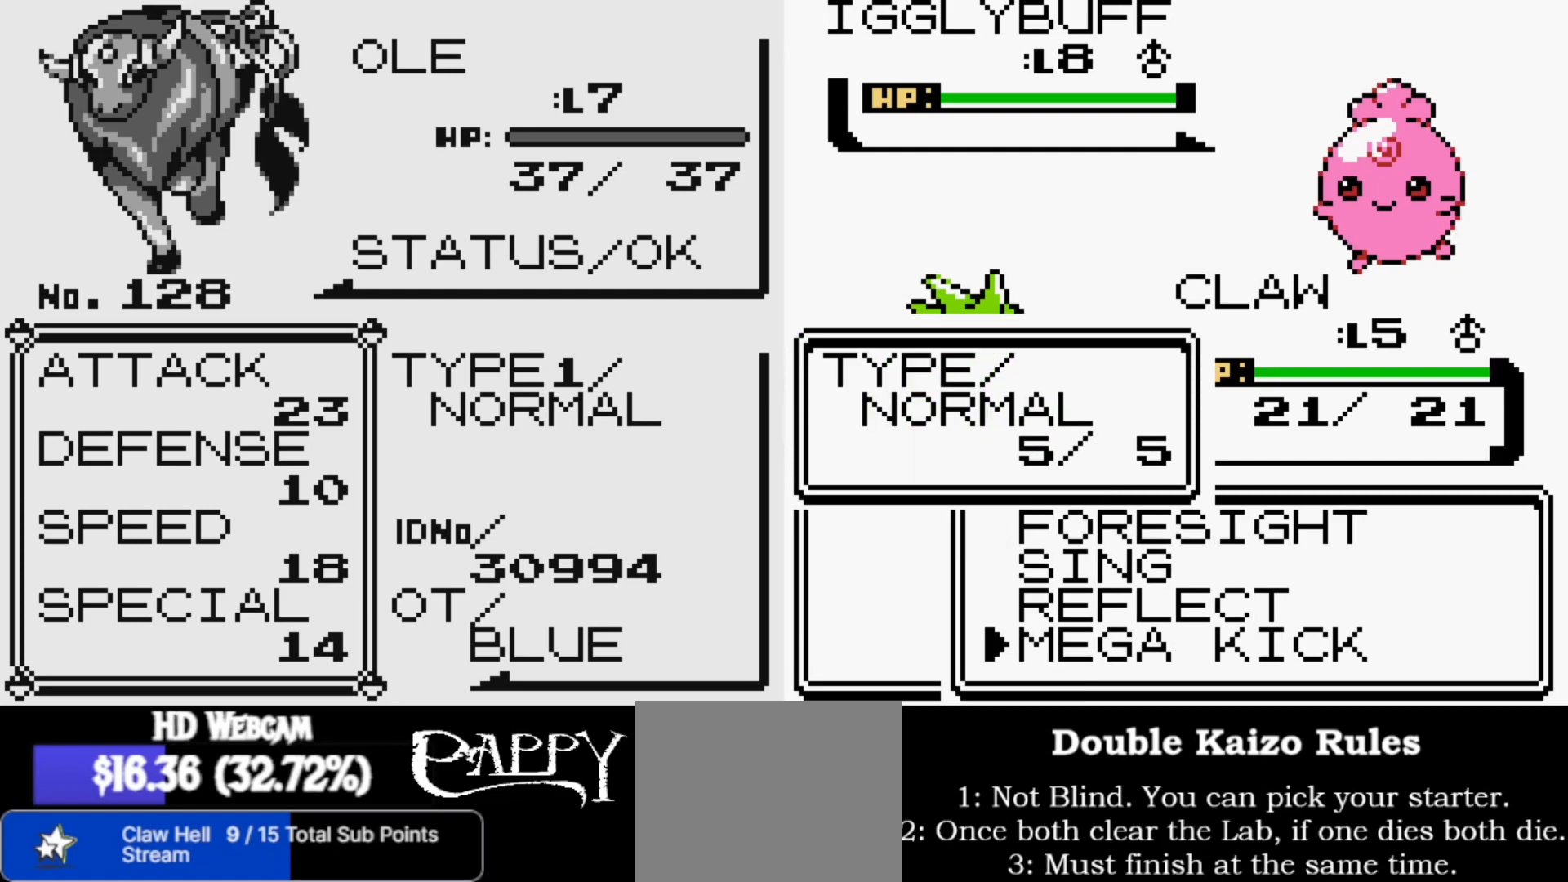
{"buttons": [], "left_stick": "center", "right_stick": "center", "events": []}
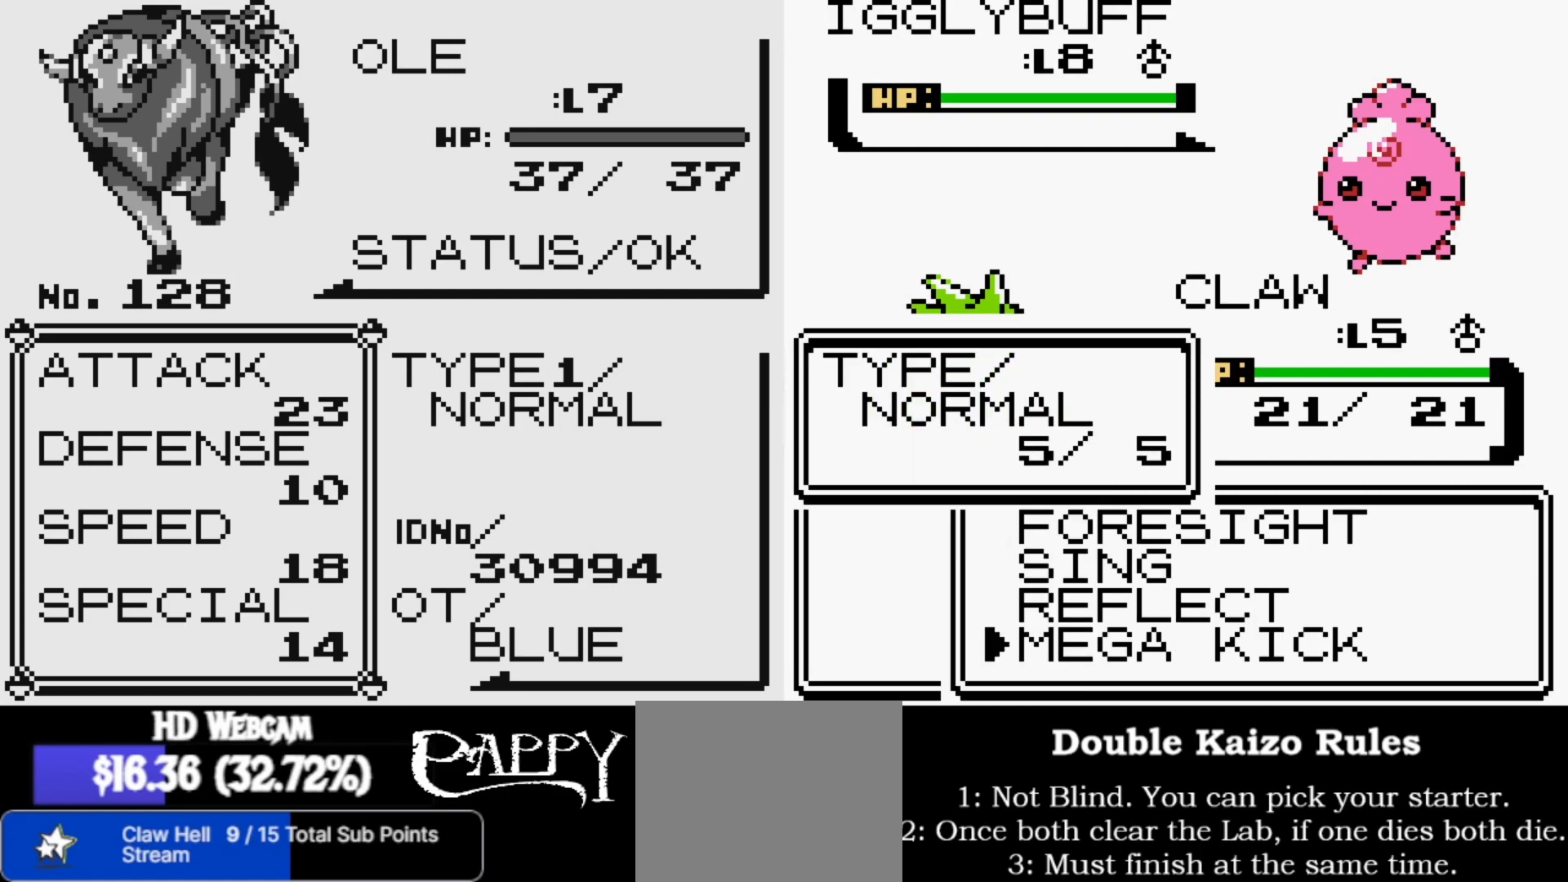
{"buttons": [], "left_stick": "center", "right_stick": "center", "events": []}
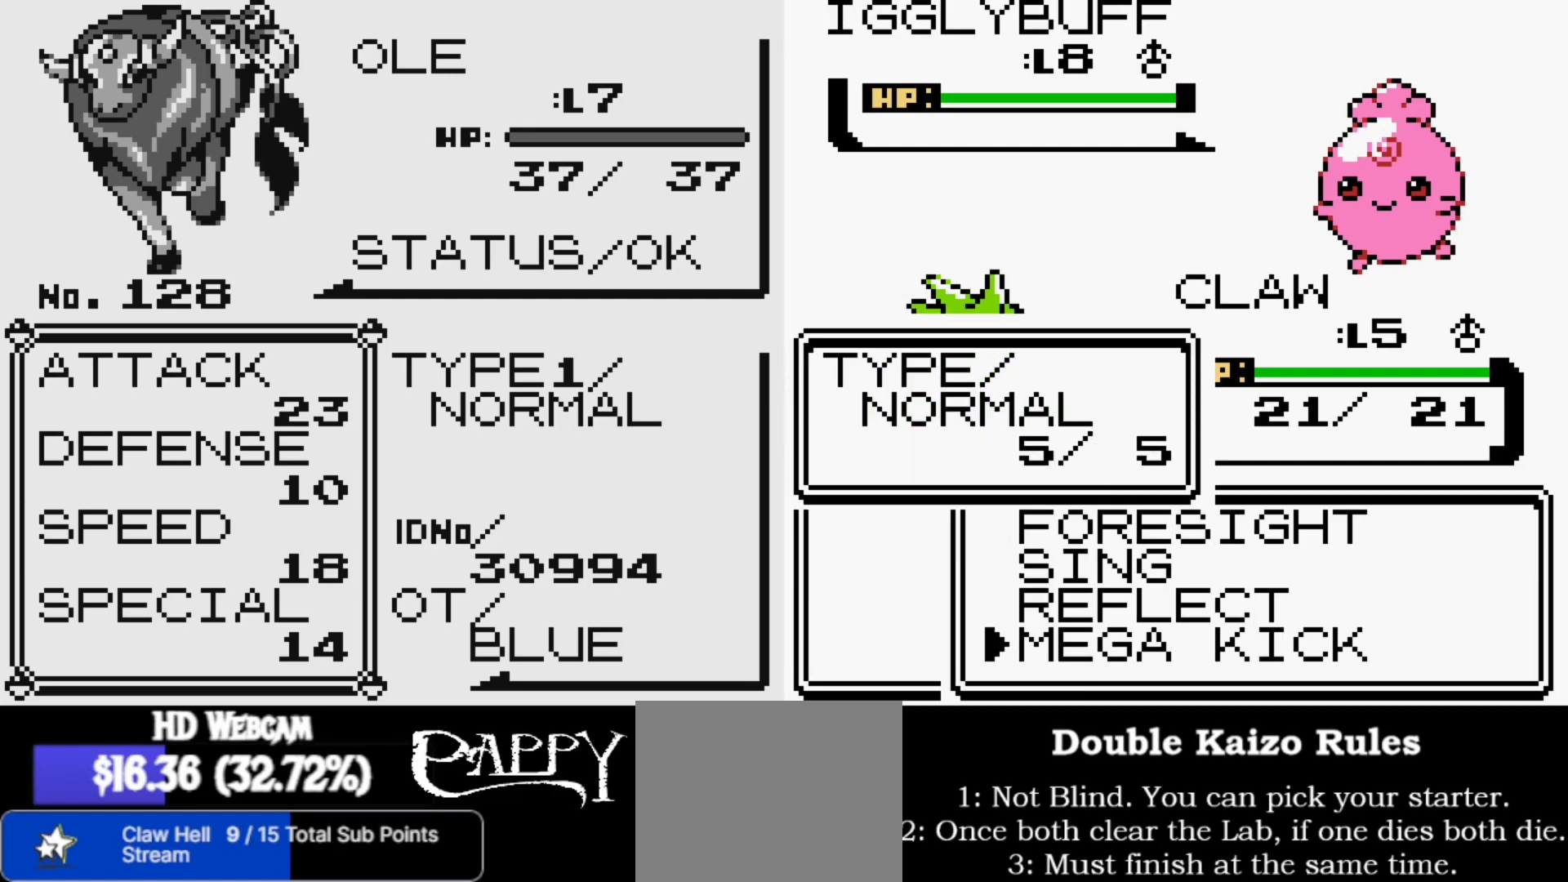
{"buttons": [], "left_stick": "center", "right_stick": "center", "events": []}
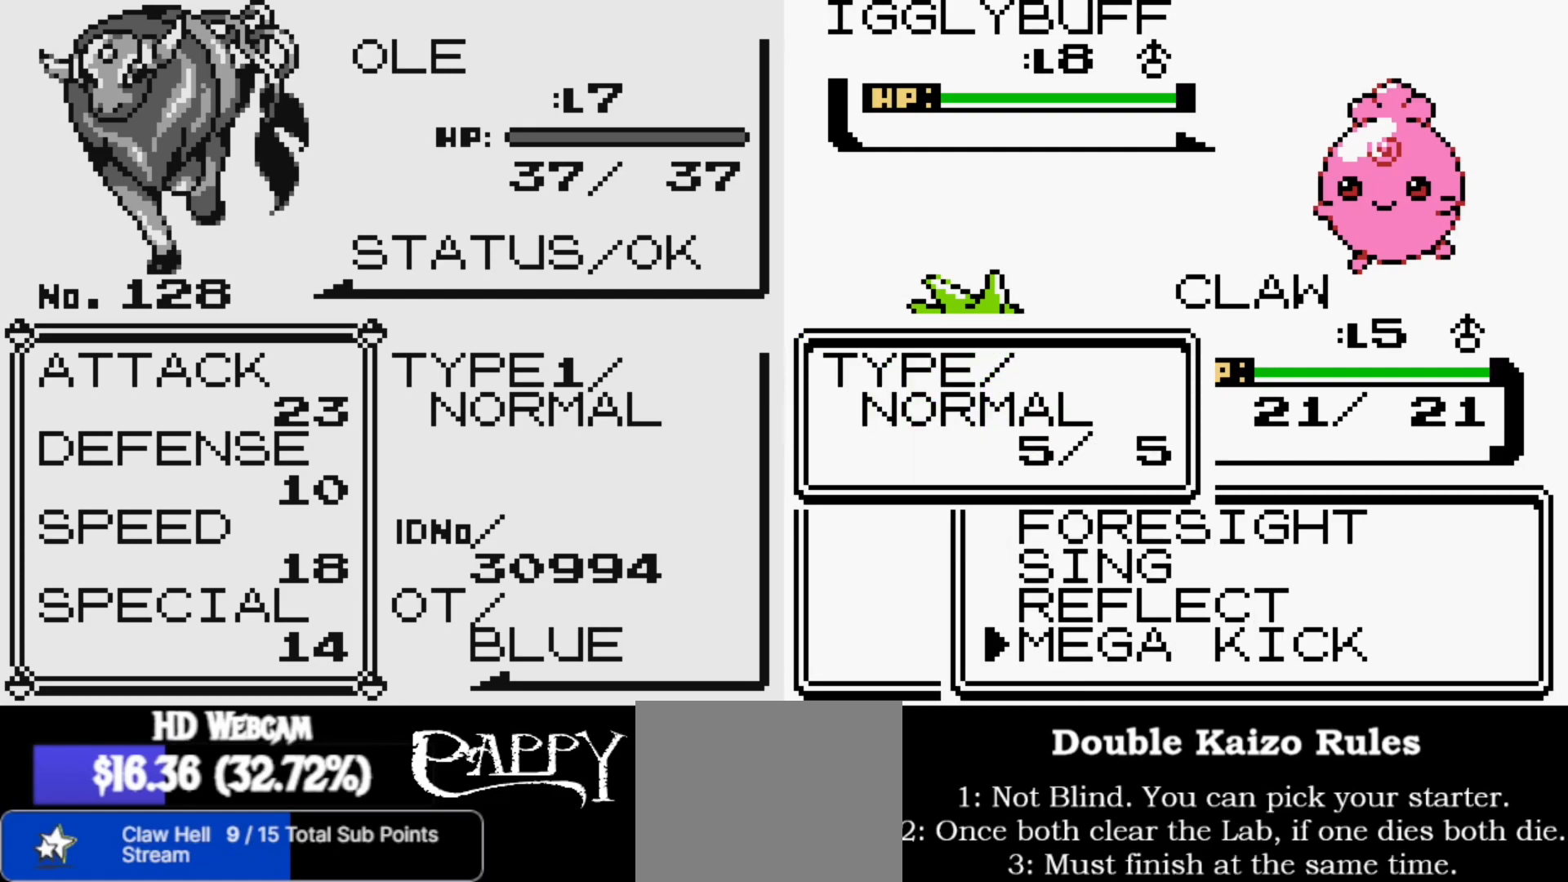
{"buttons": [], "left_stick": "center", "right_stick": "center", "events": []}
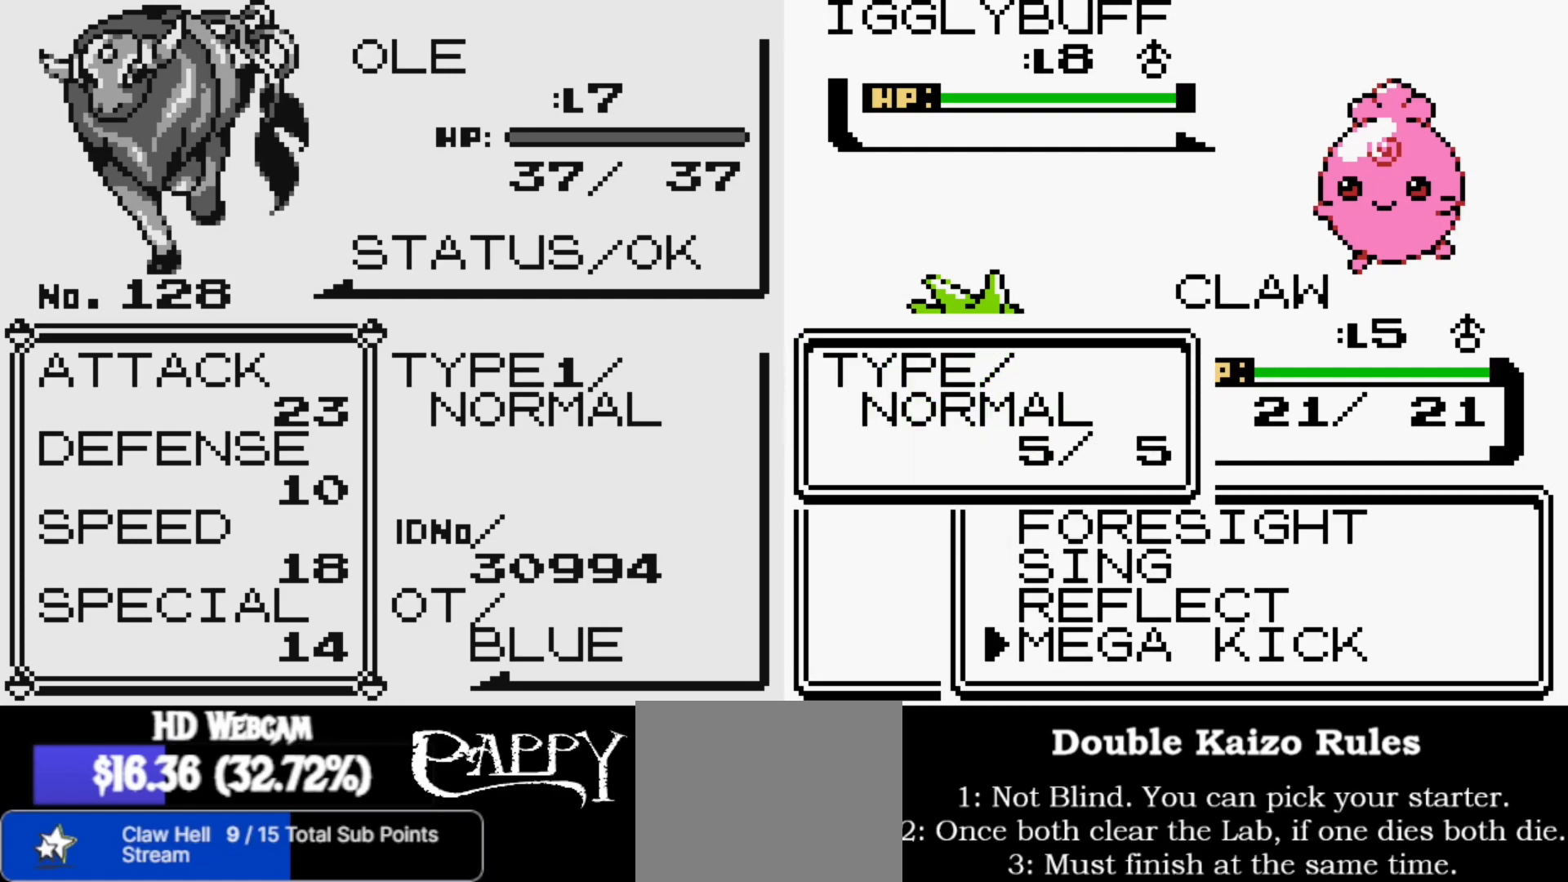
{"buttons": [], "left_stick": "center", "right_stick": "center", "events": [[267, "B", "down"], [350, "B", "up"]]}
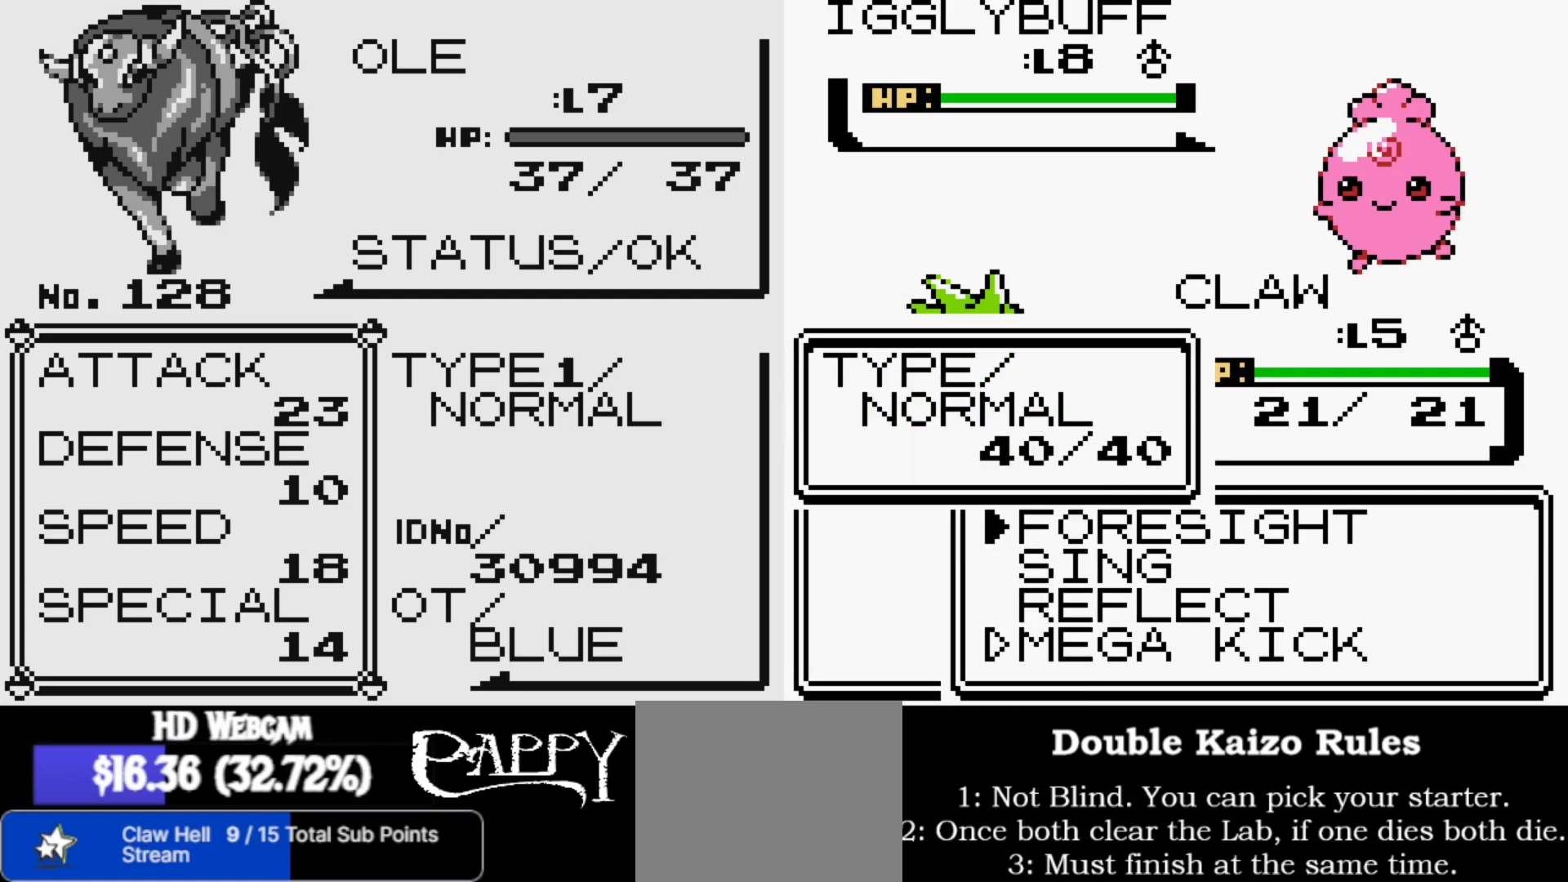
{"buttons": [], "left_stick": "center", "right_stick": "center", "events": [[250, "B", "down"], [283, "B", "up"]]}
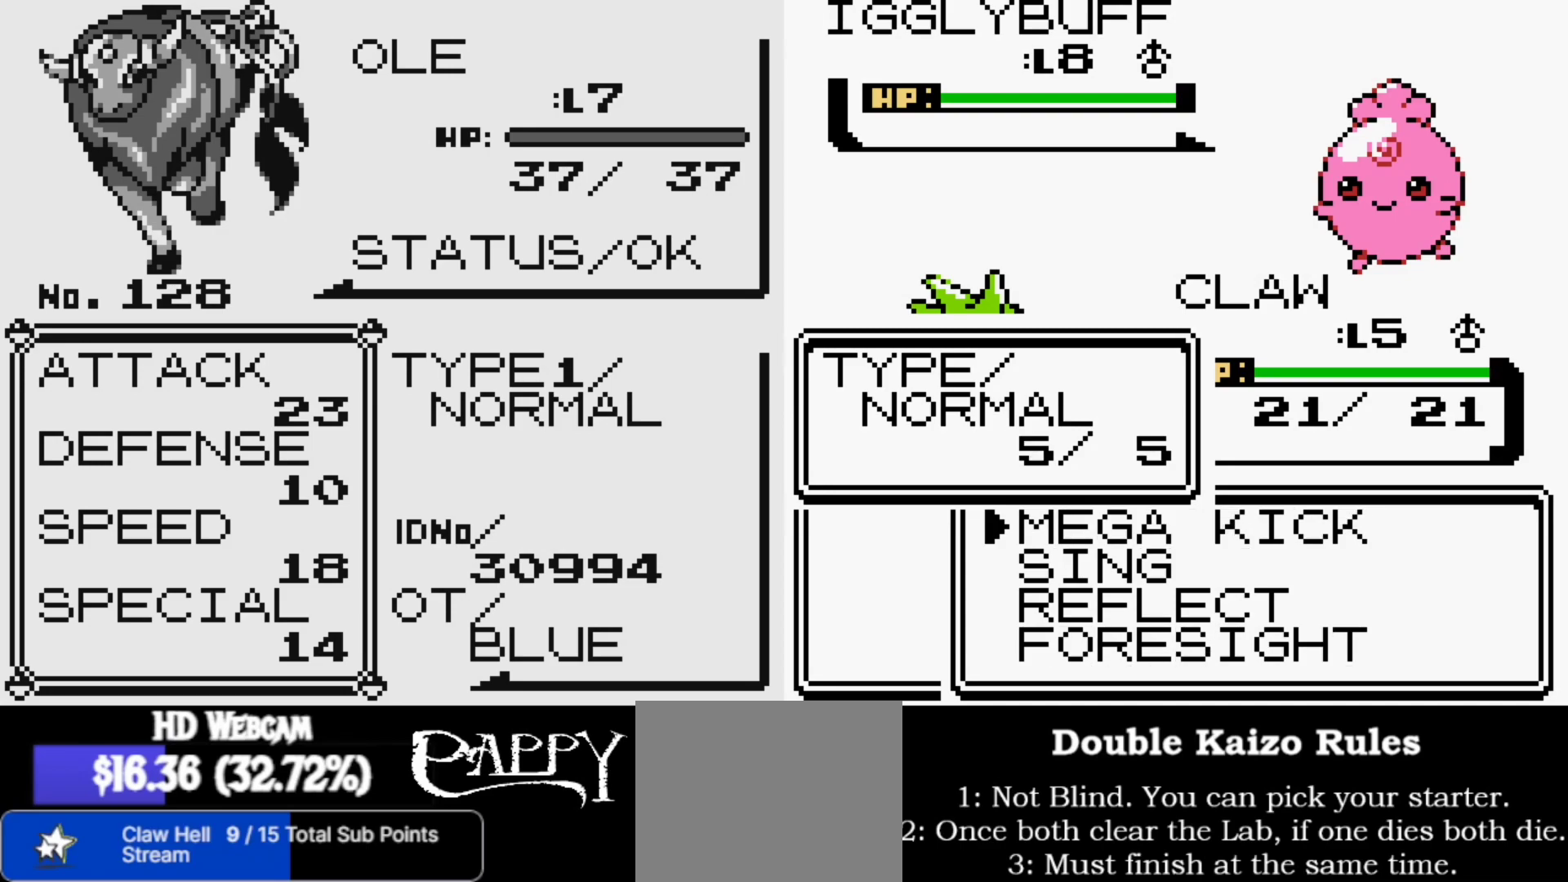
{"buttons": [], "left_stick": "center", "right_stick": "center", "events": []}
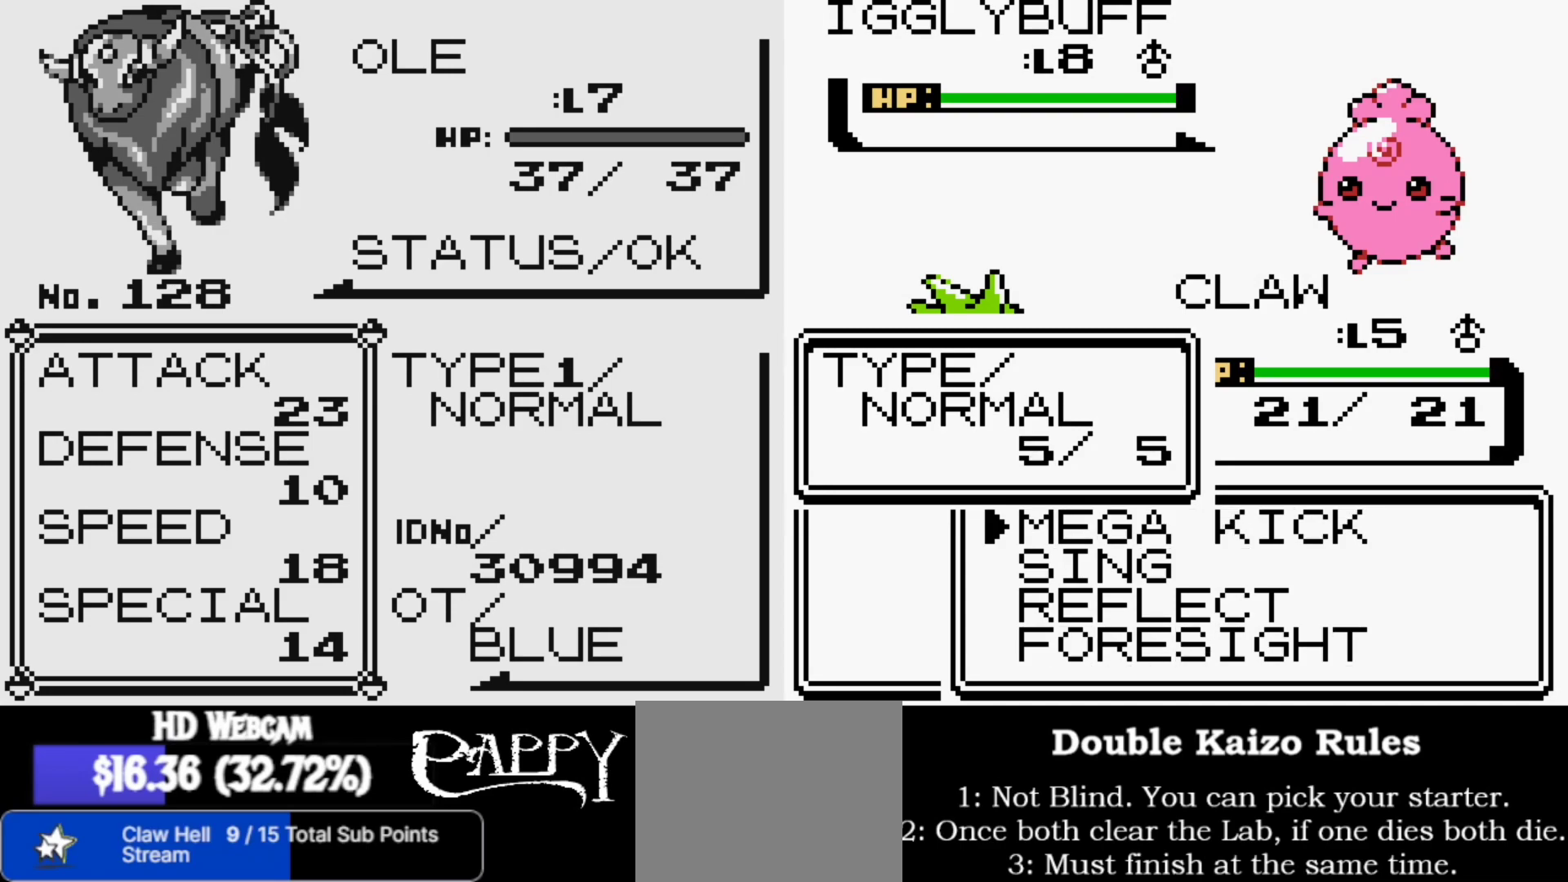
{"buttons": [], "left_stick": "center", "right_stick": "center", "events": []}
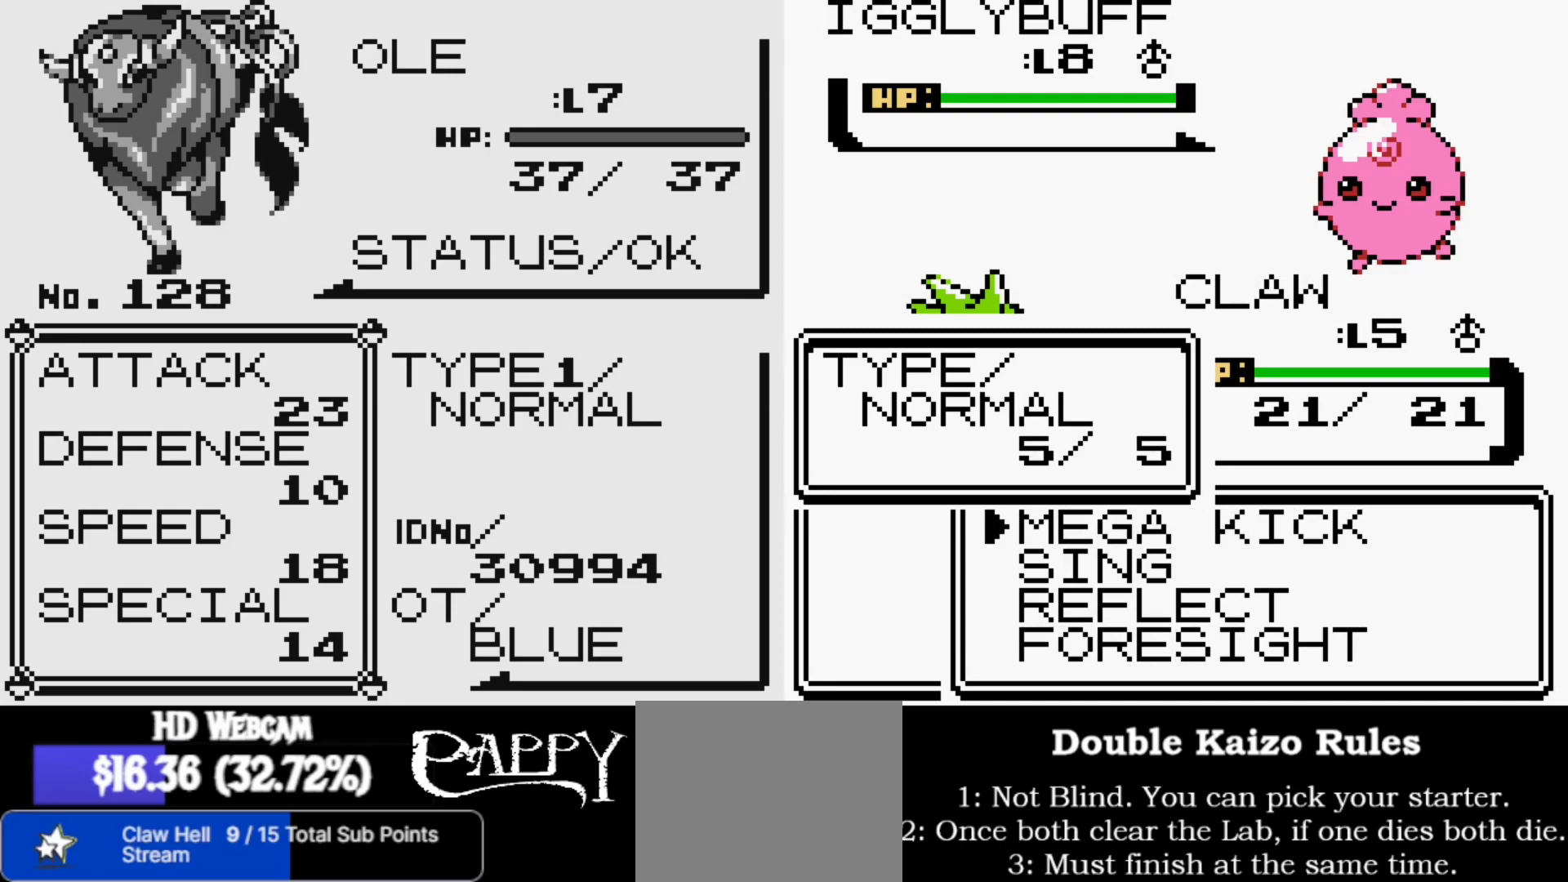
{"buttons": [], "left_stick": "center", "right_stick": "center", "events": []}
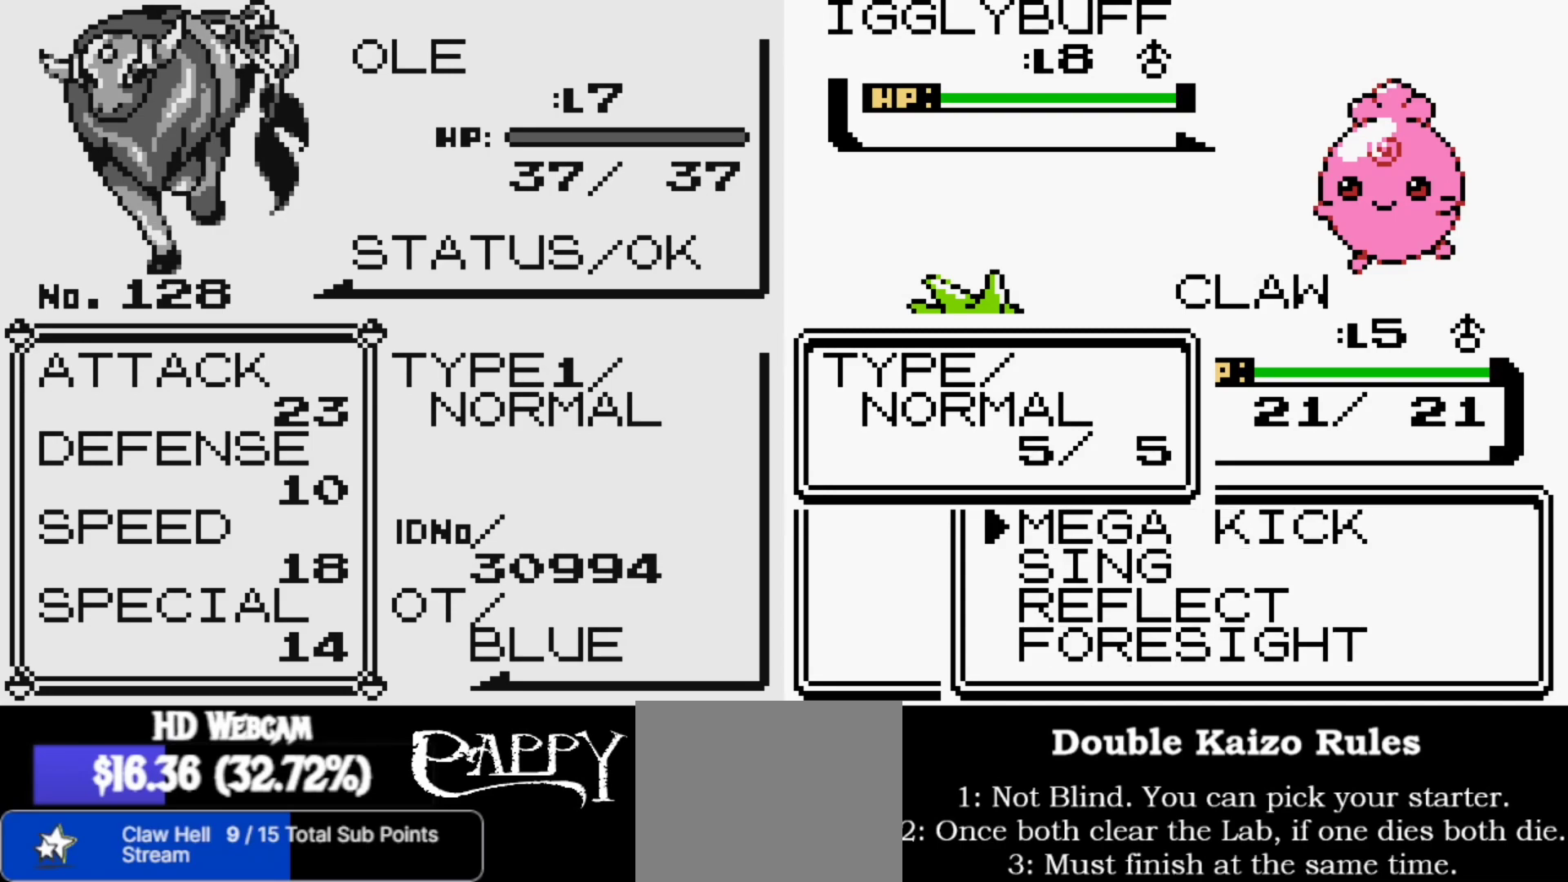
{"buttons": [], "left_stick": "center", "right_stick": "center", "events": []}
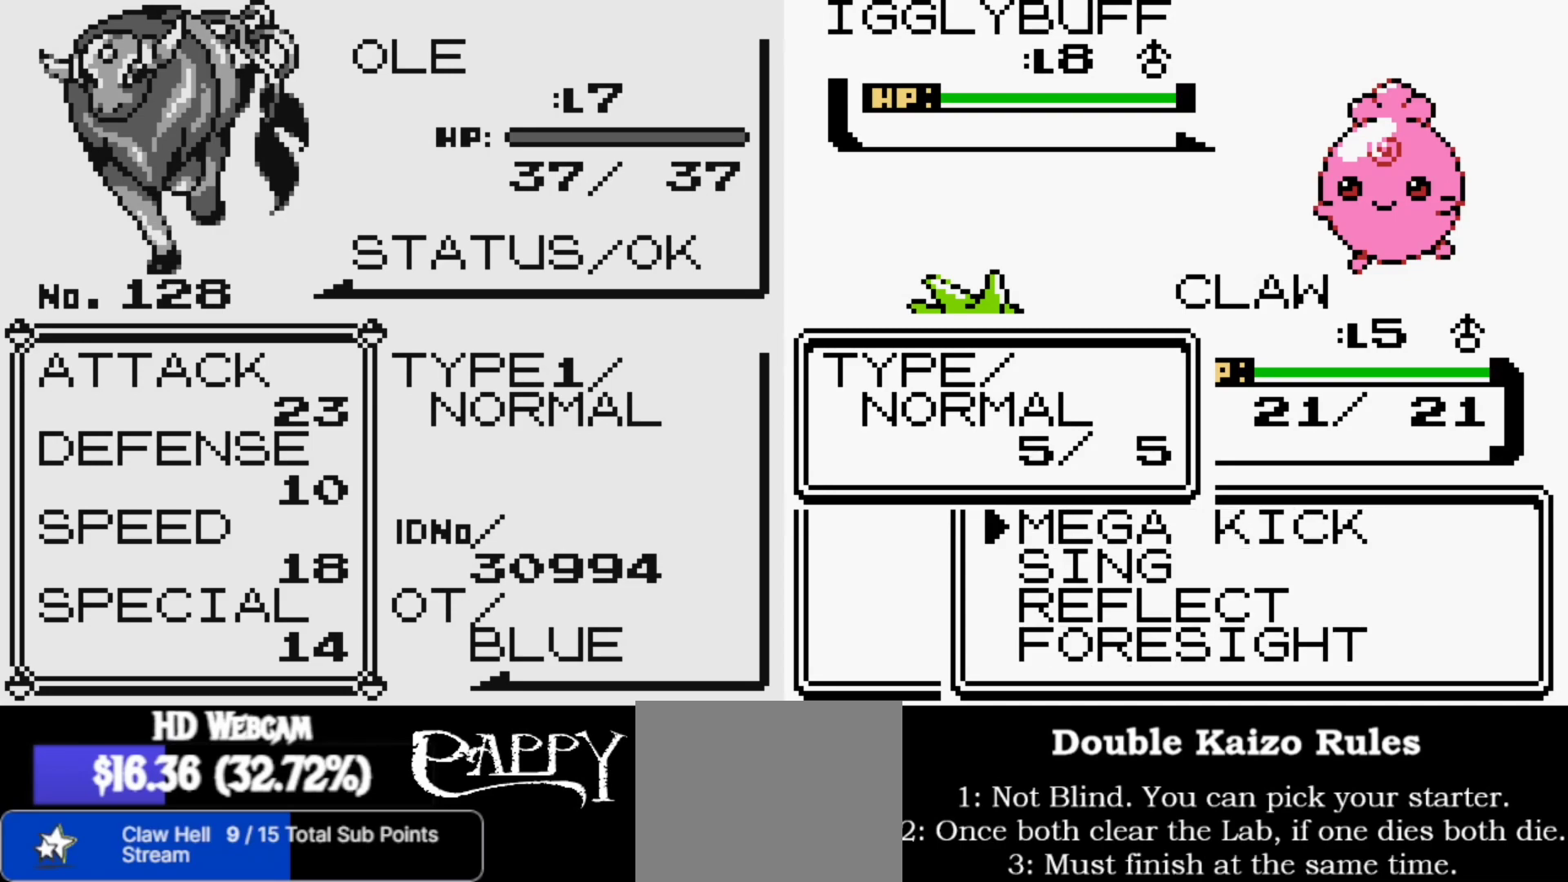
{"buttons": [], "left_stick": "center", "right_stick": "center", "events": []}
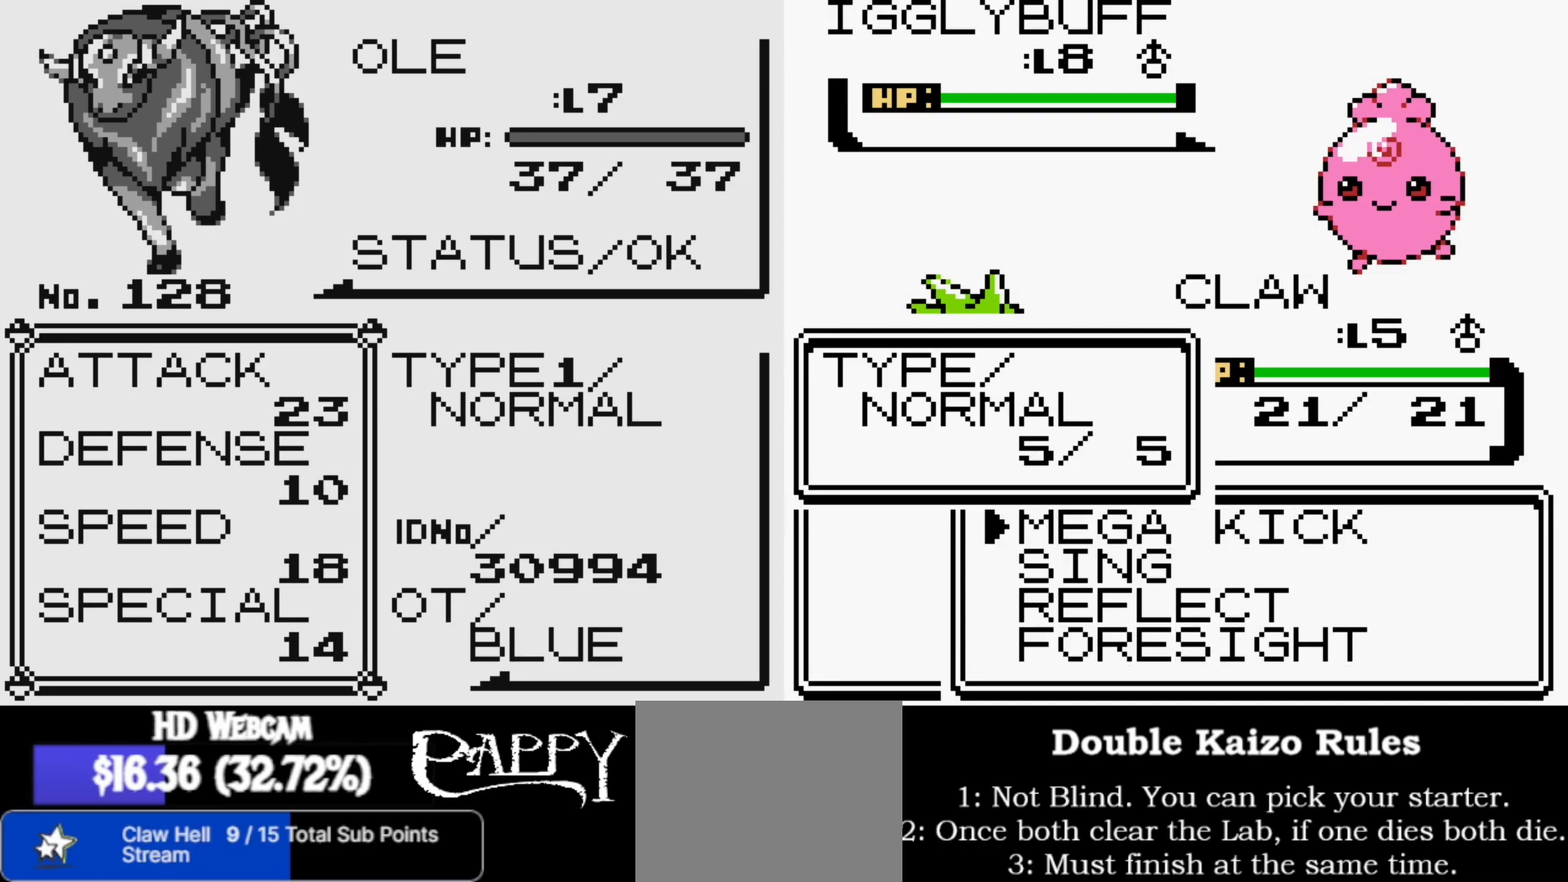
{"buttons": [], "left_stick": "center", "right_stick": "center", "events": []}
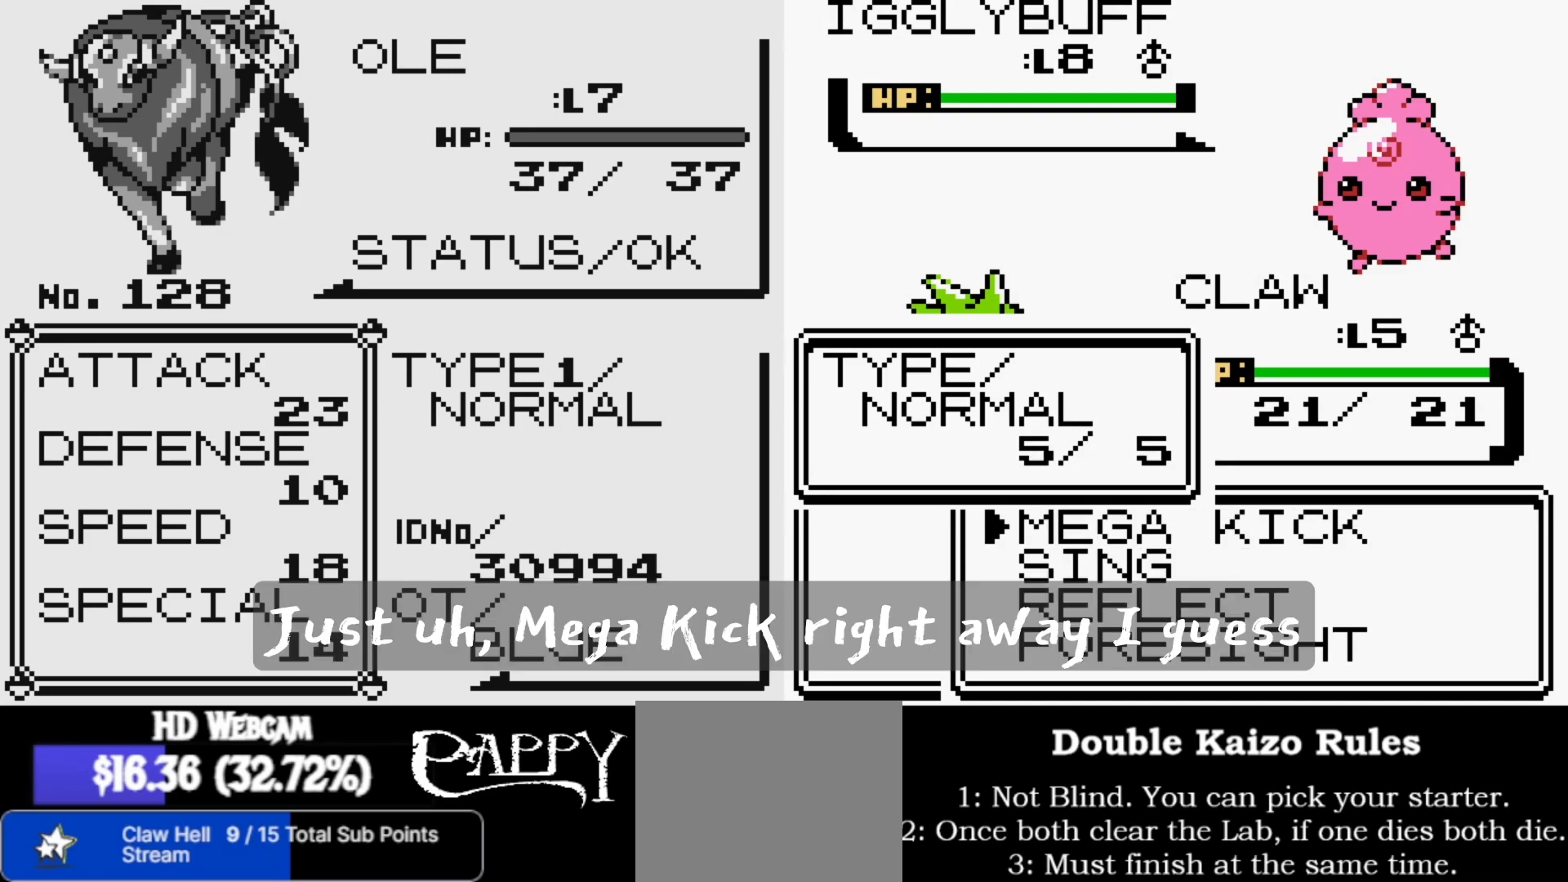
{"buttons": [], "left_stick": "center", "right_stick": "center", "events": []}
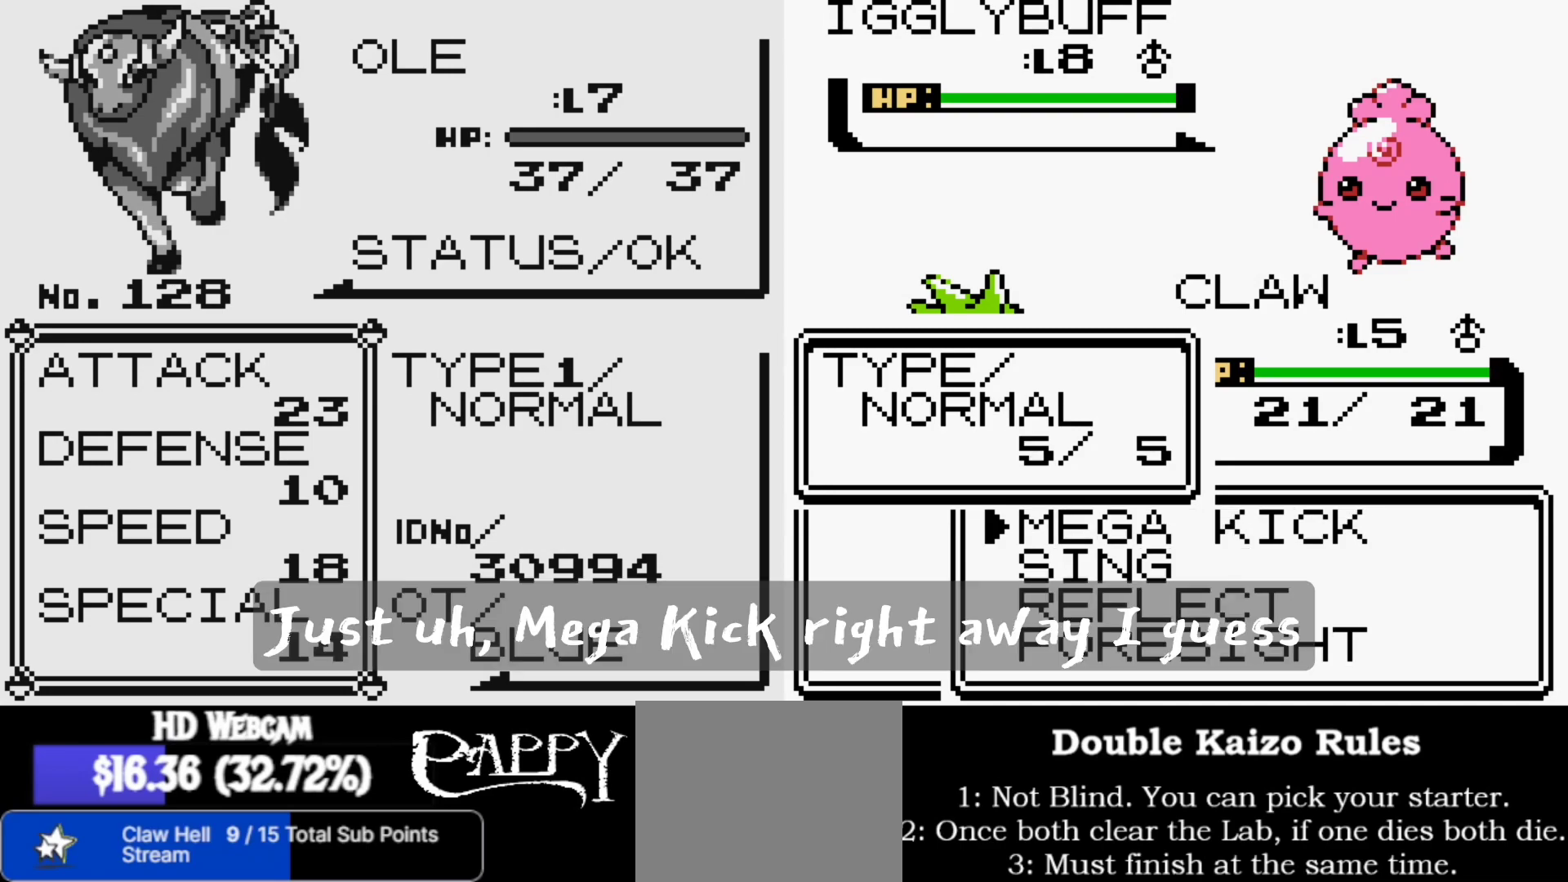
{"buttons": [], "left_stick": "center", "right_stick": "center", "events": []}
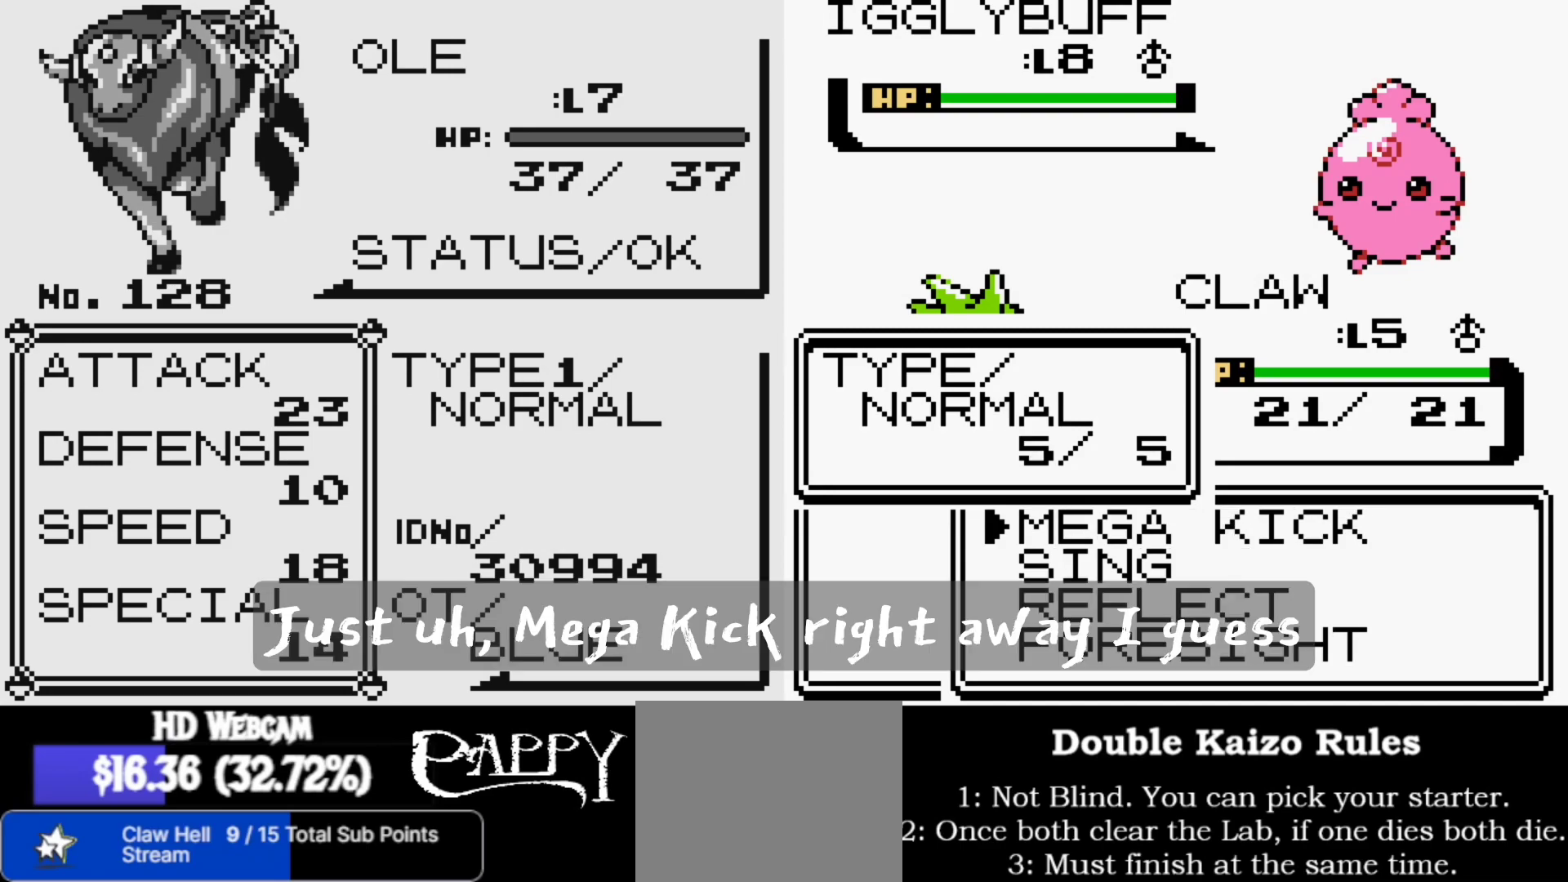
{"buttons": [], "left_stick": "center", "right_stick": "center", "events": [[67, "right_stick", "down"], [233, "right_stick", "center"], [300, "right_stick", "down"], [483, "right_stick", "center"]]}
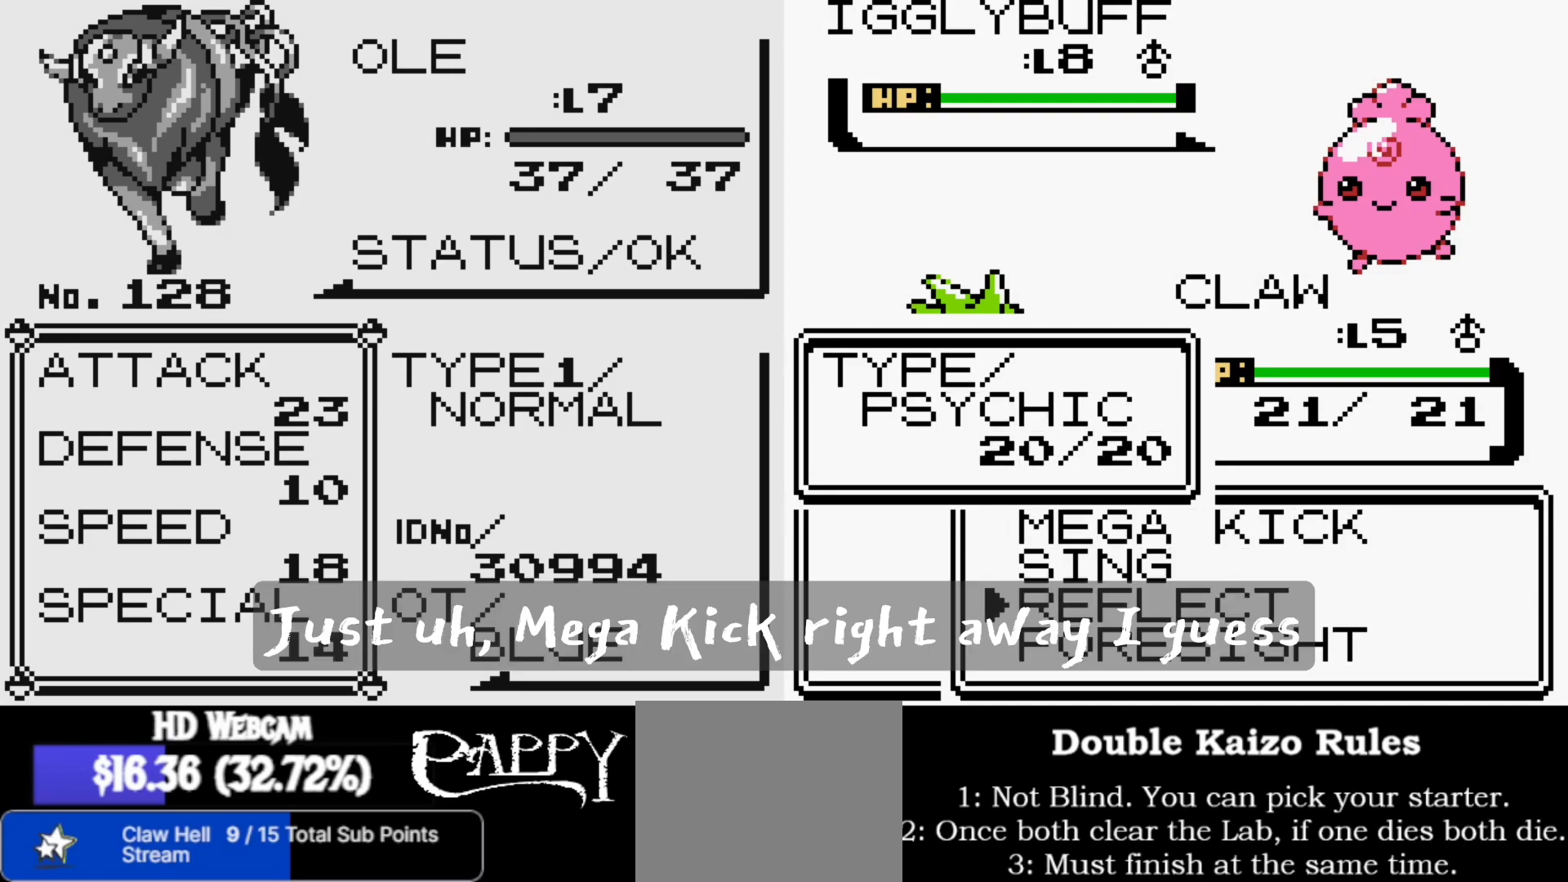
{"buttons": [], "left_stick": "center", "right_stick": "center", "events": [[33, "right_stick", "down"], [167, "right_stick", "center"]]}
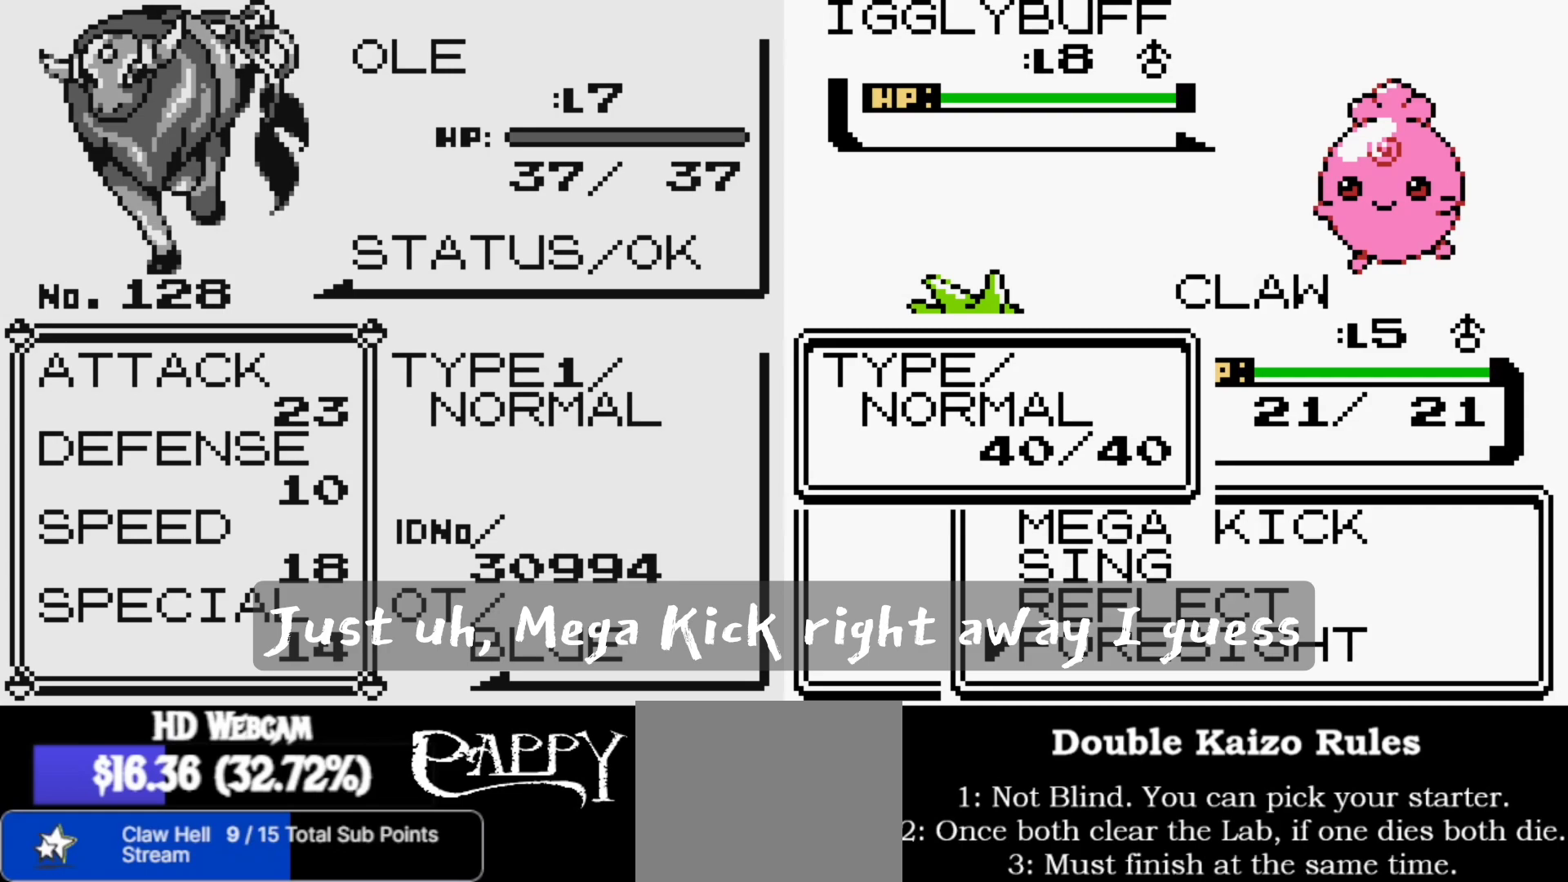
{"buttons": [], "left_stick": "center", "right_stick": "center", "events": [[150, "B", "down"], [267, "B", "up"]]}
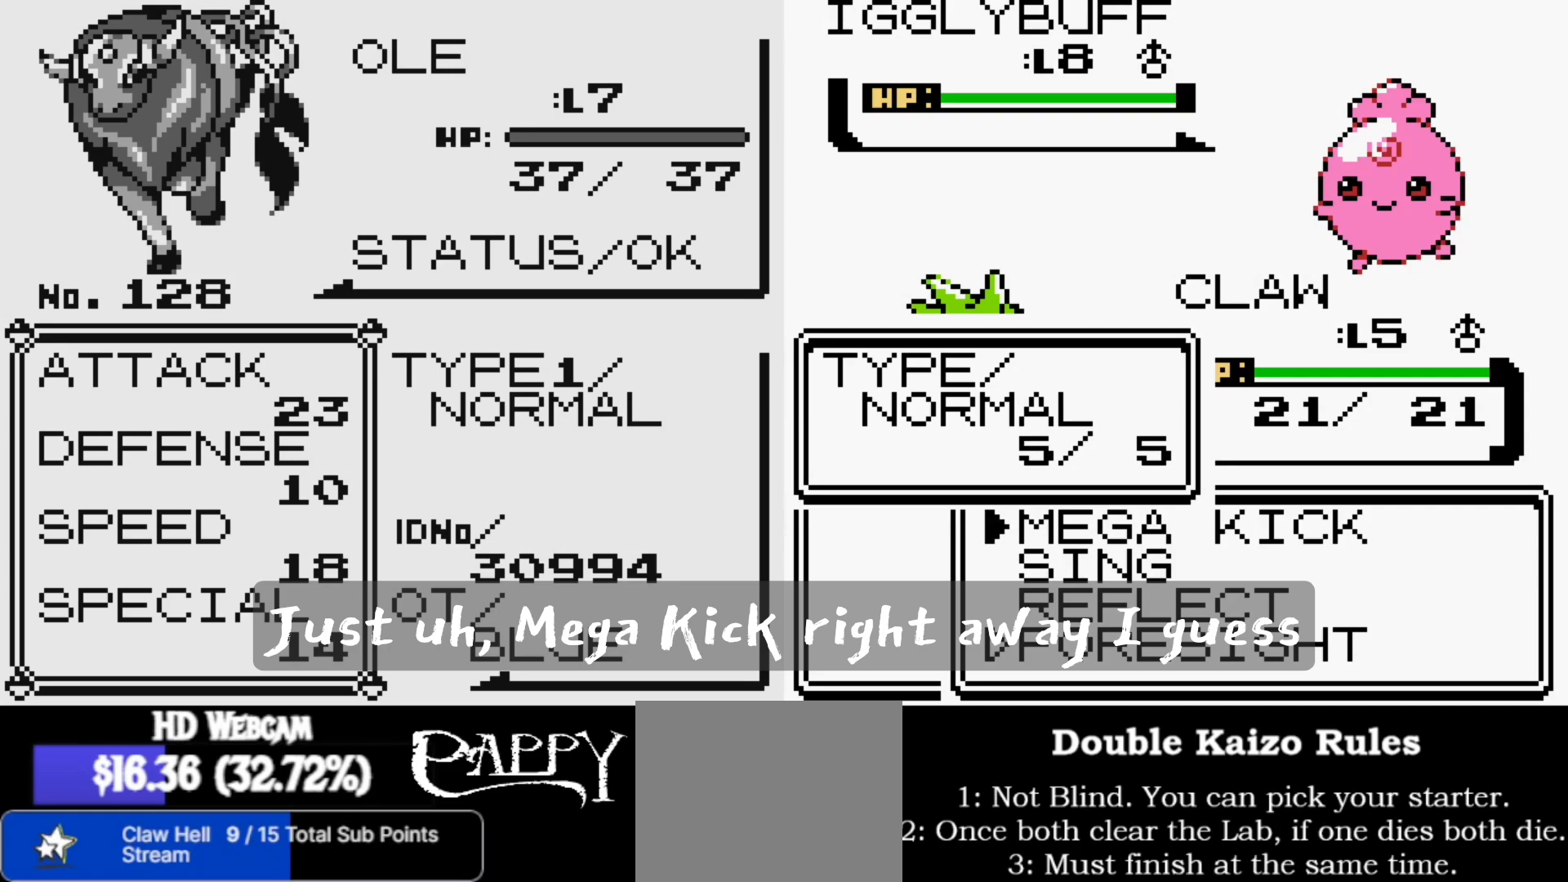
{"buttons": [], "left_stick": "center", "right_stick": "center", "events": [[83, "right_stick", "down"], [233, "right_stick", "center"], [317, "right_stick", "down"], [450, "right_stick", "center"]]}
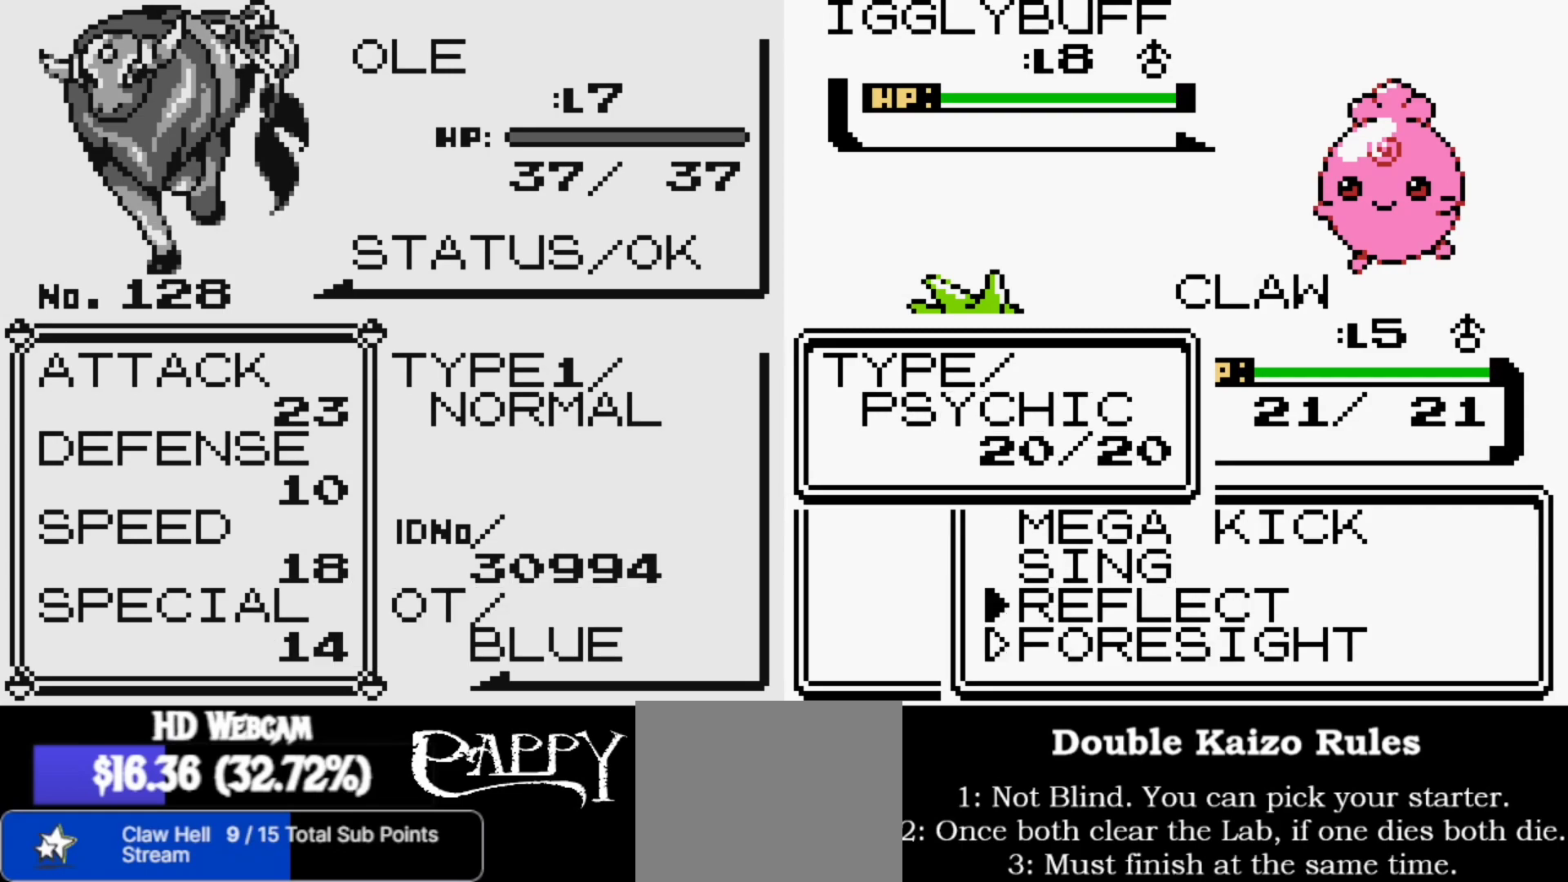
{"buttons": [], "left_stick": "center", "right_stick": "center", "events": [[283, "B", "down"], [400, "B", "up"]]}